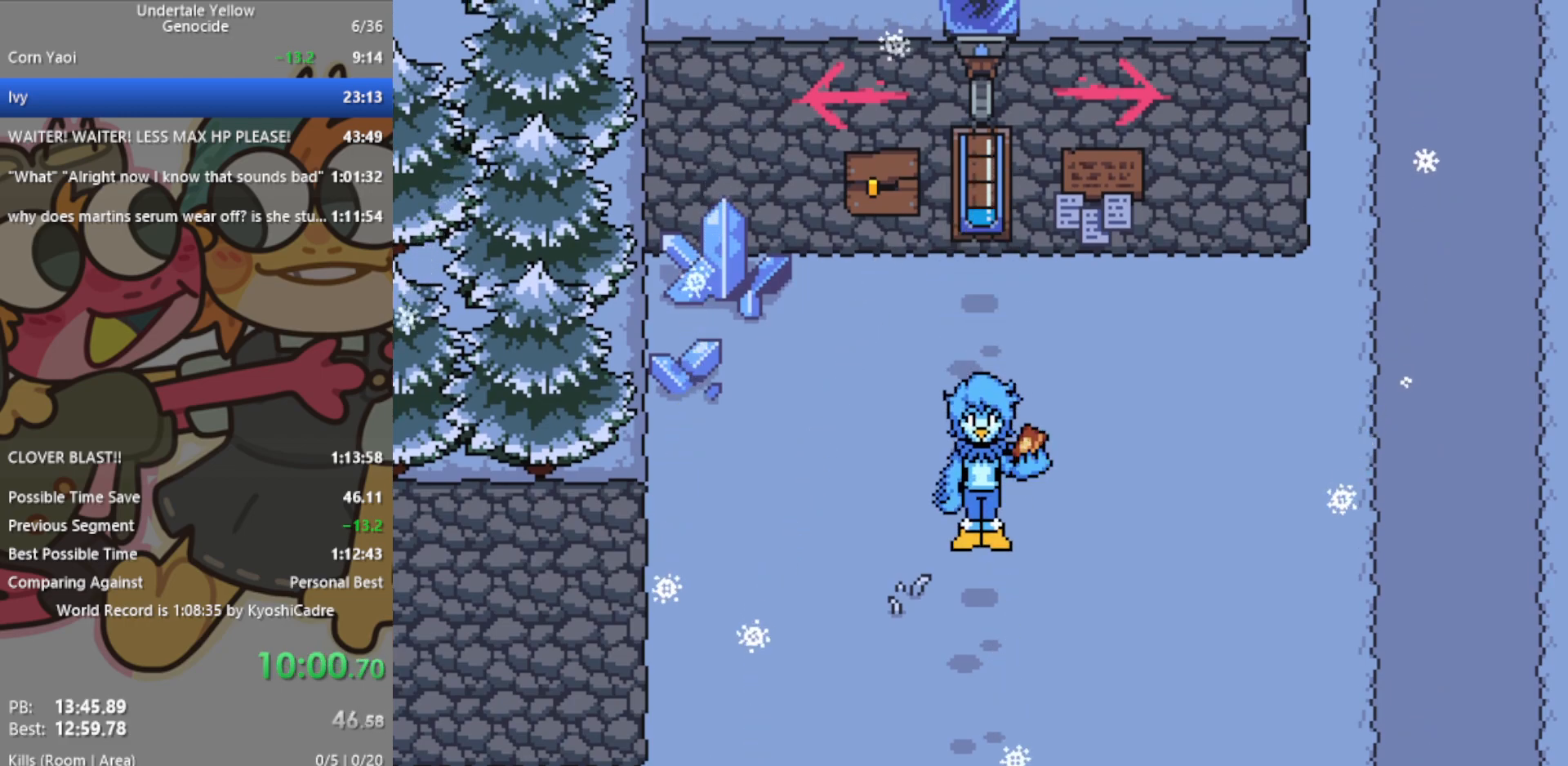
Gameplay with keyboard; each line is a JSON object with the keys held at the frame after it. "events" lists presses ("down") and releases ("up") of "c", "ctrl", "down", "left", "return", "right", "shift", "up", "x" and "z" between this image and that frame as [ms after this image, input, new state], when the widget could be followed in between. No other keys are recorded. Mouse input is not recorded.
{"keys": ["z"], "events": [[483, "z", "down"]]}
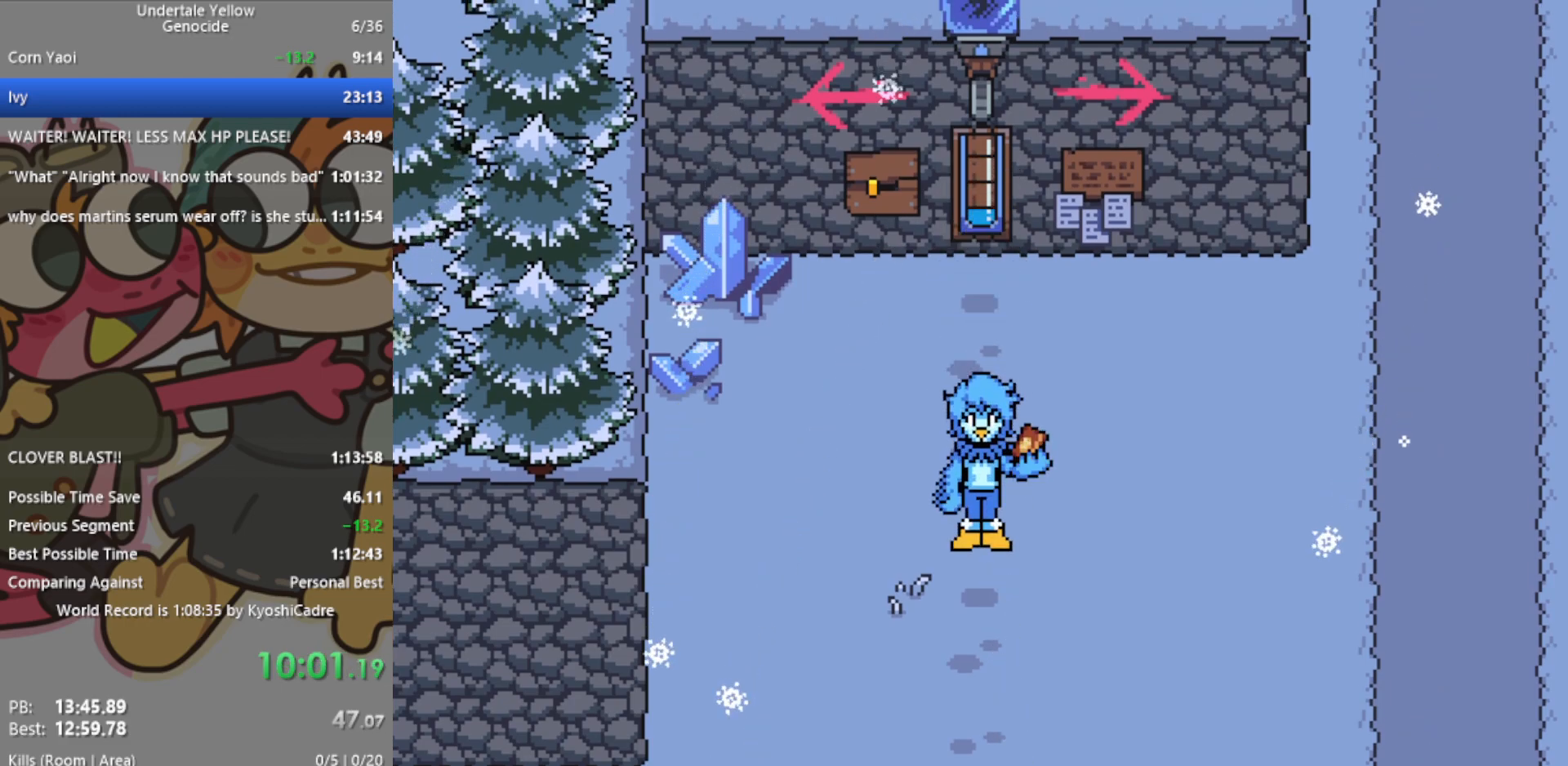
{"keys": [], "events": [[17, "z", "up"]]}
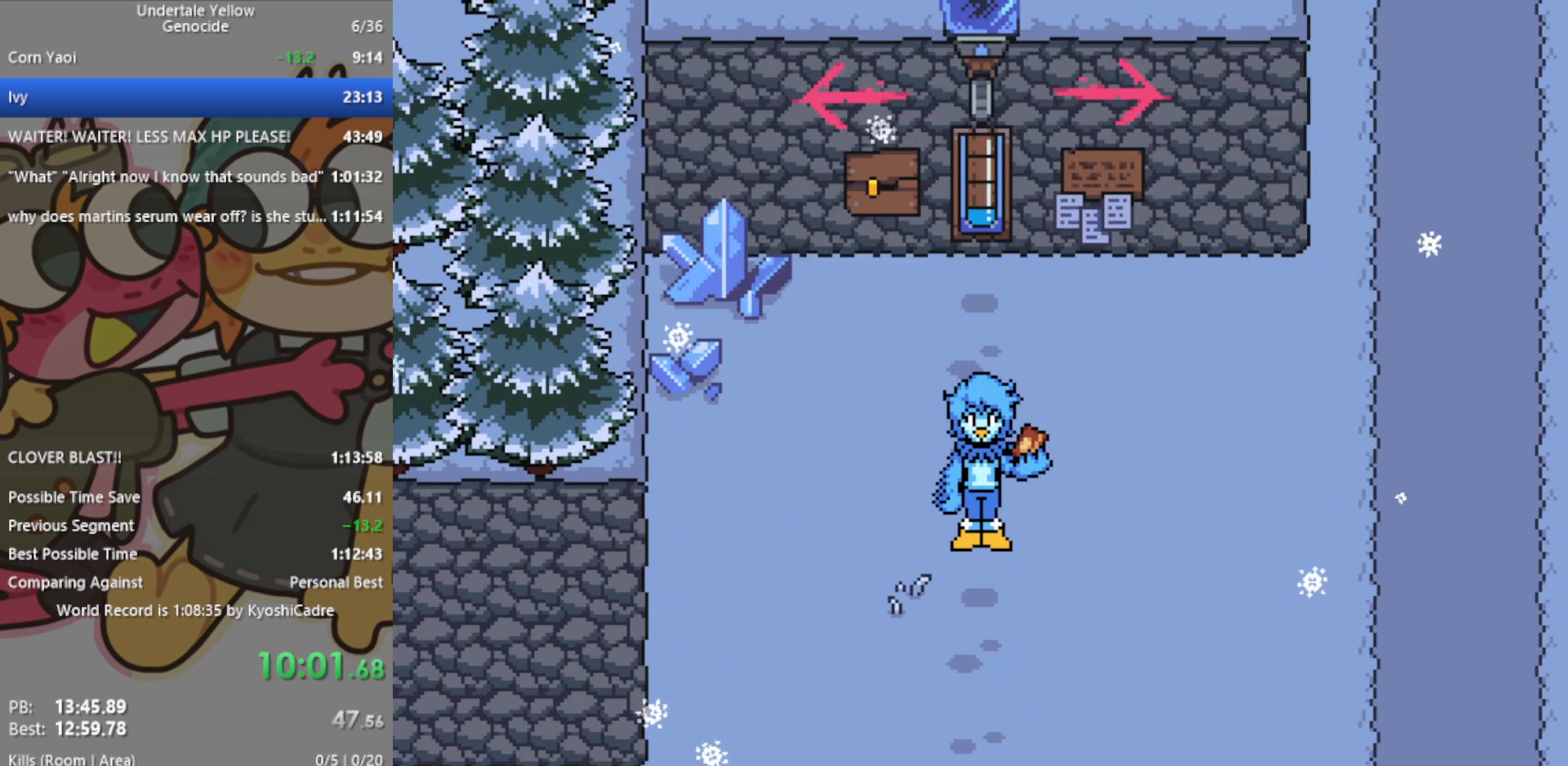
{"keys": [], "events": []}
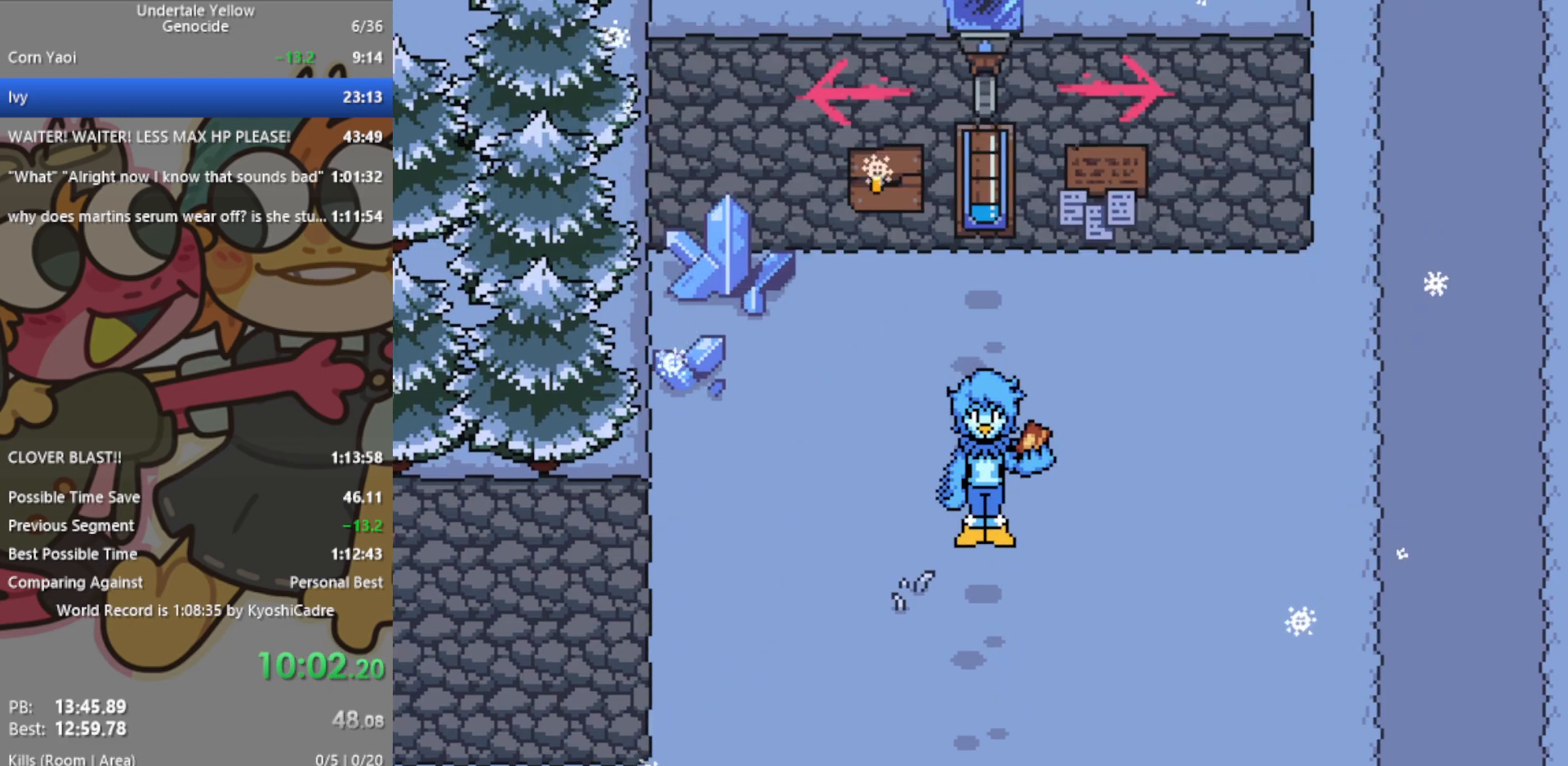
{"keys": [], "events": []}
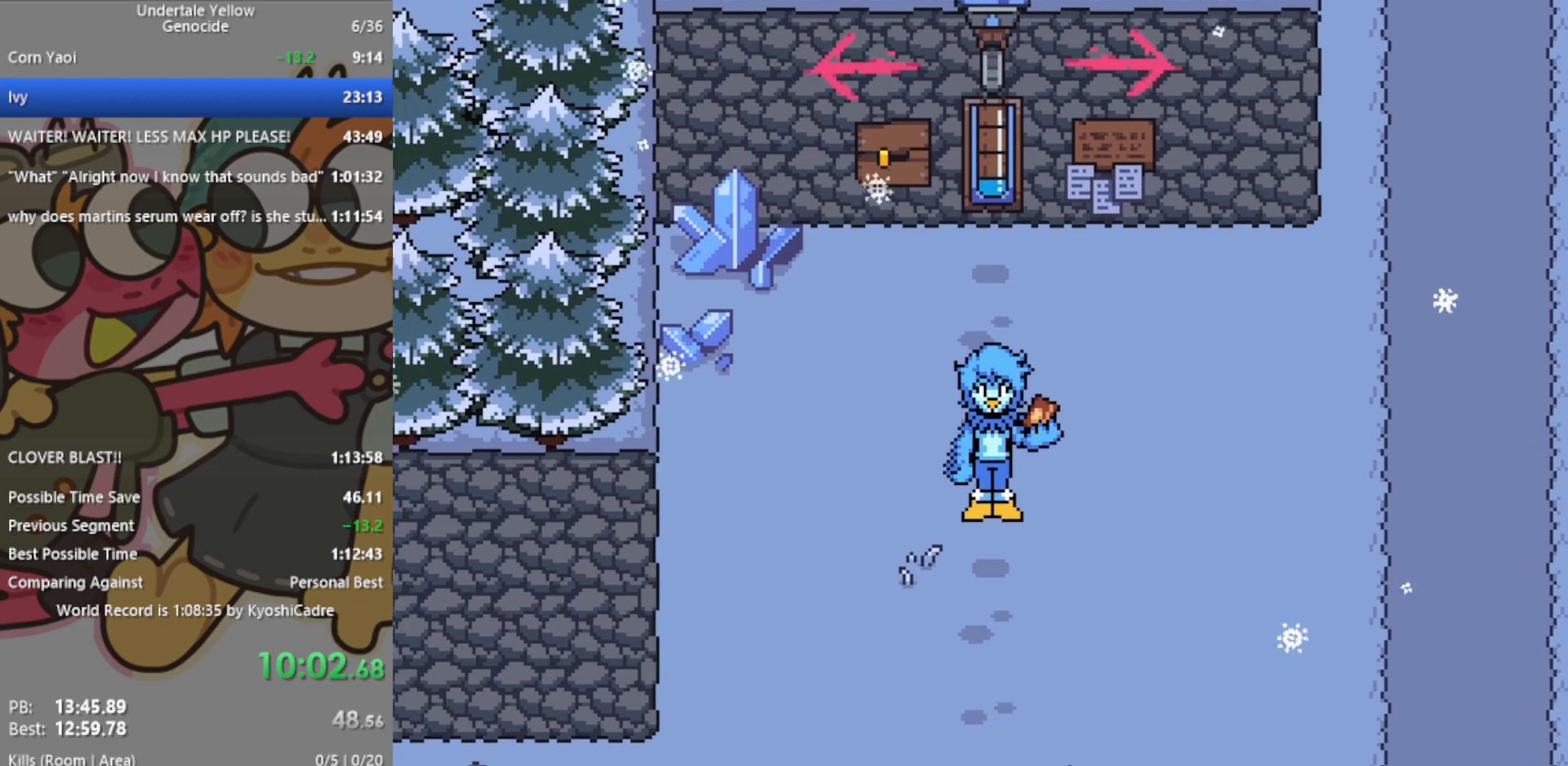
{"keys": [], "events": []}
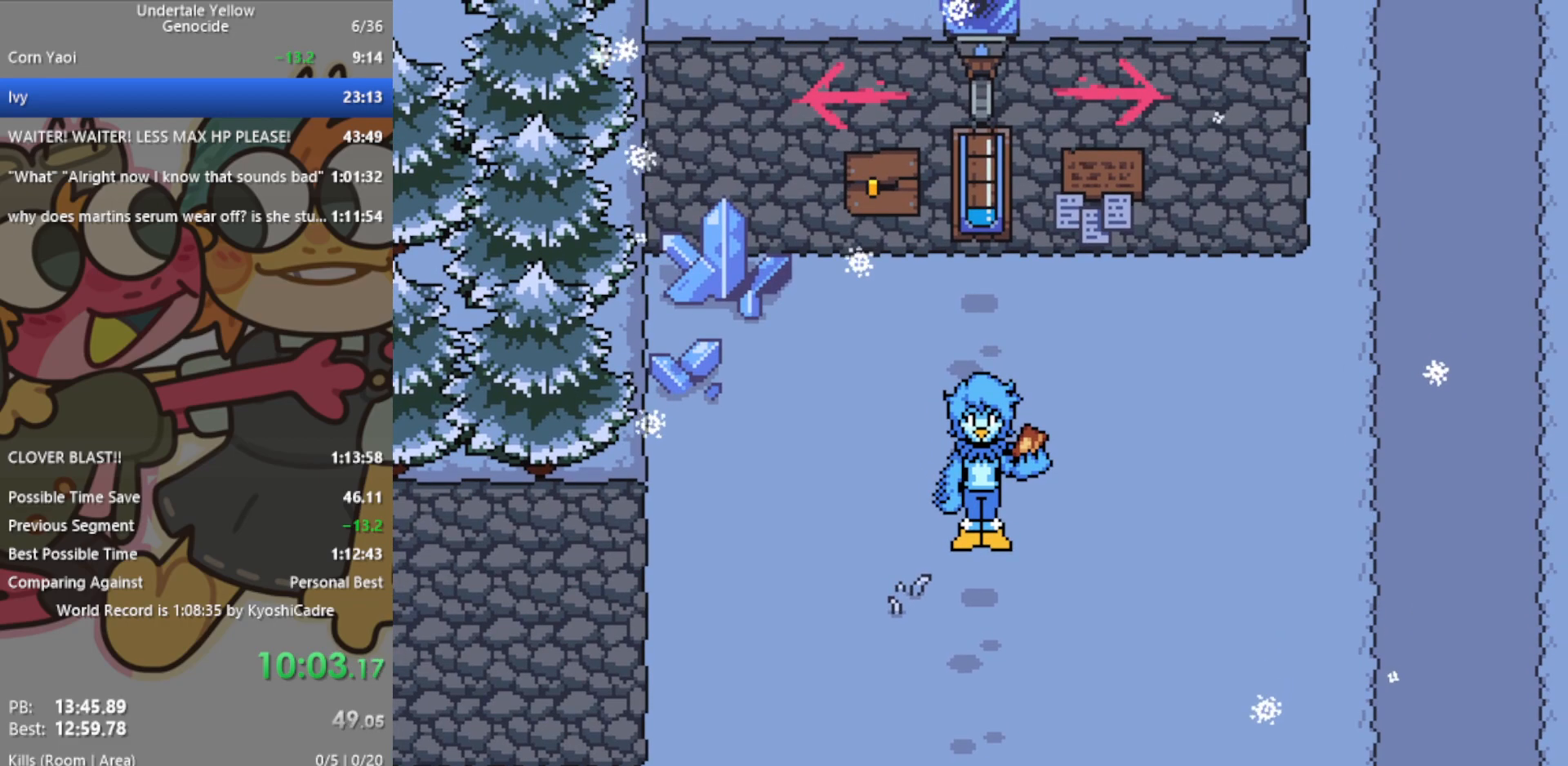
{"keys": [], "events": []}
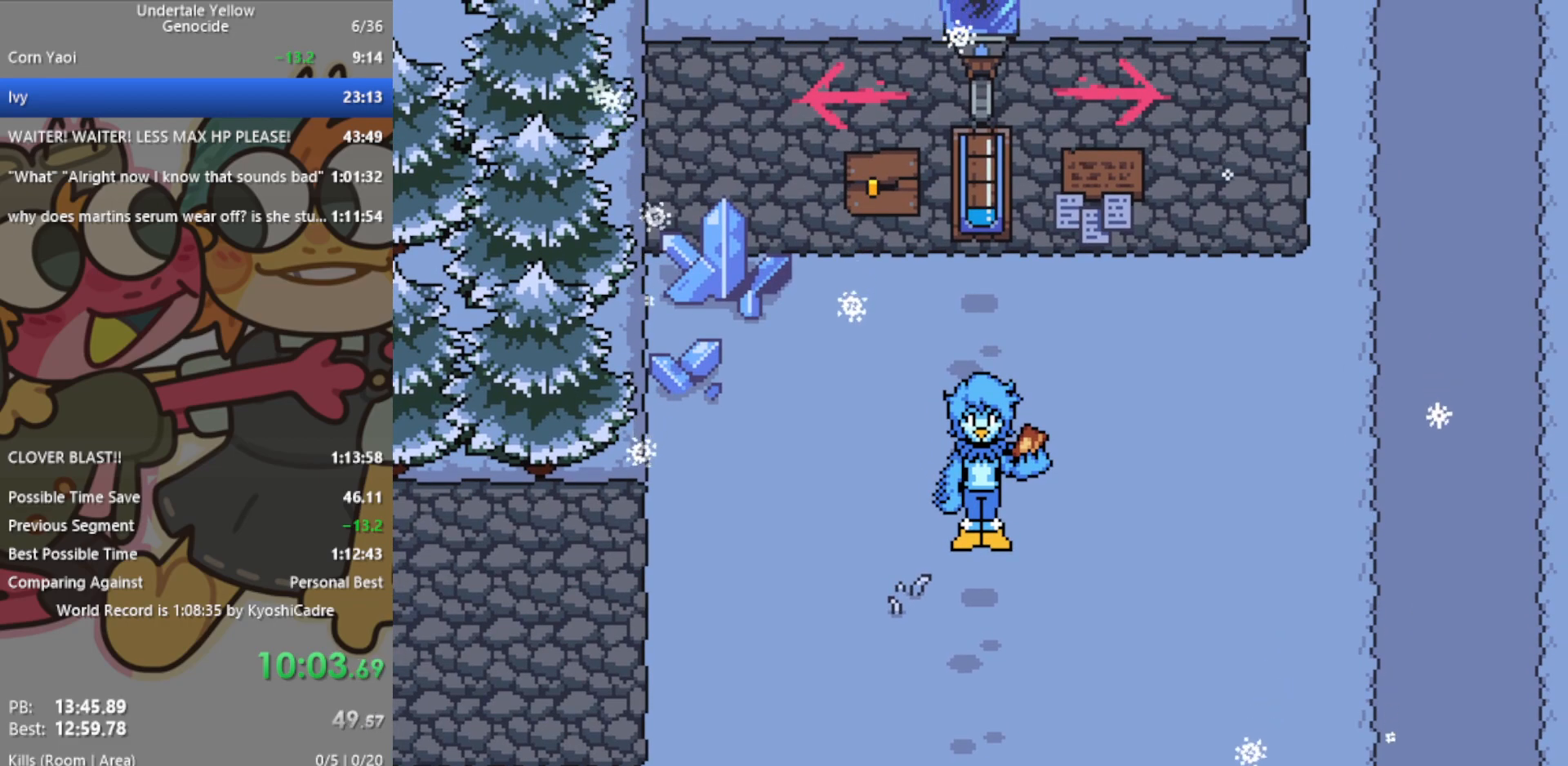
{"keys": [], "events": [[150, "z", "down"], [200, "z", "up"]]}
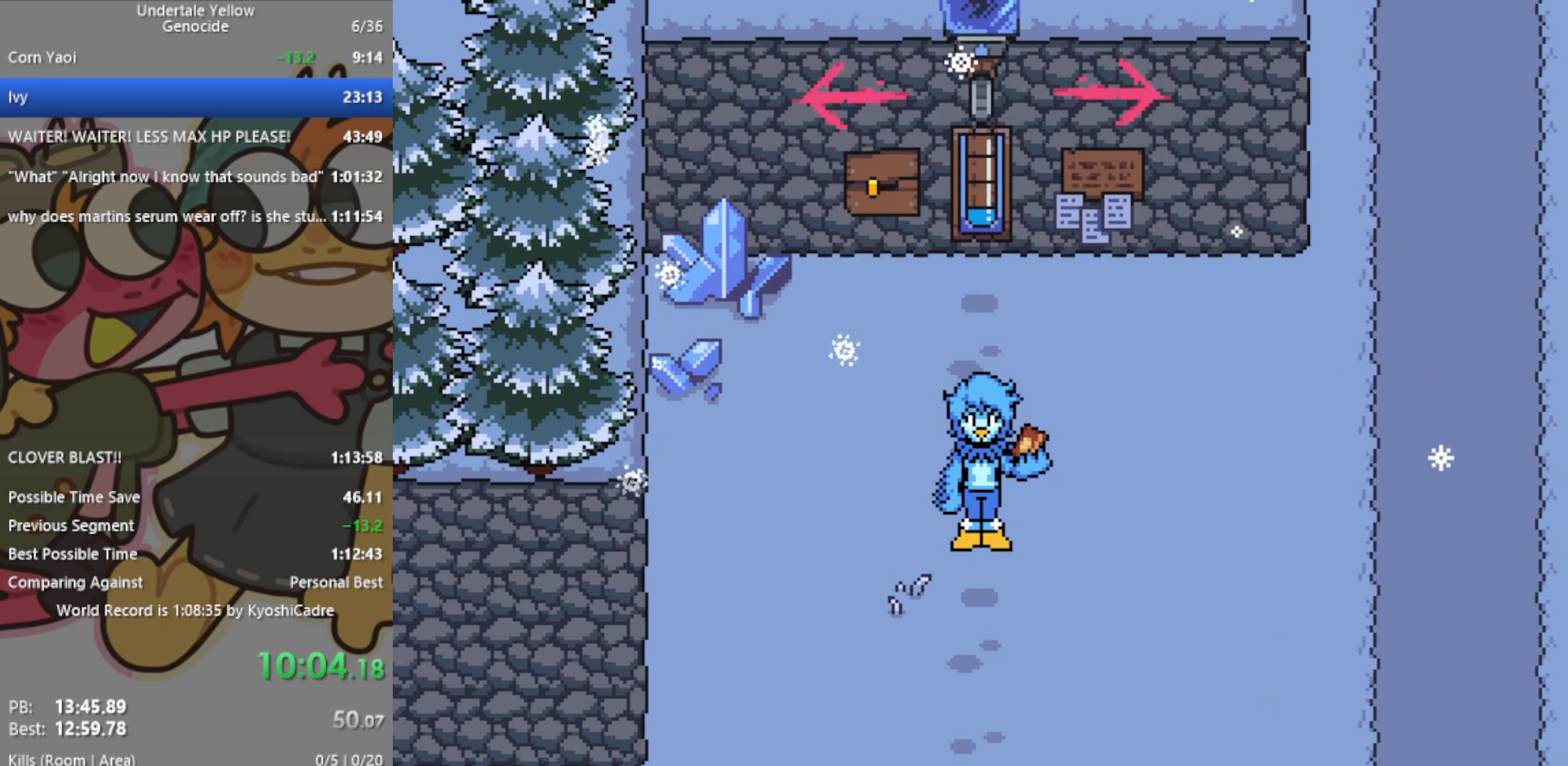
{"keys": [], "events": []}
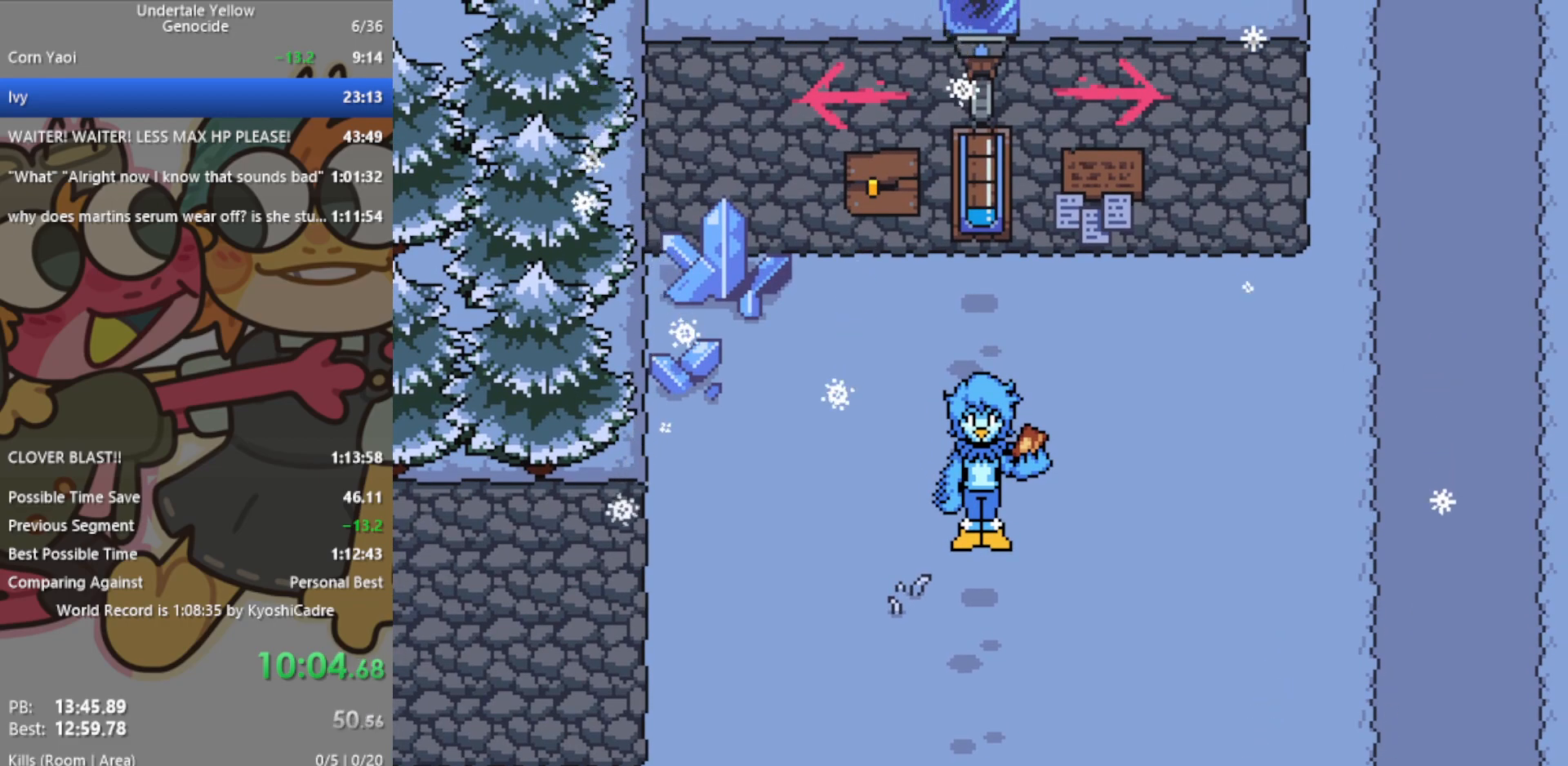
{"keys": [], "events": []}
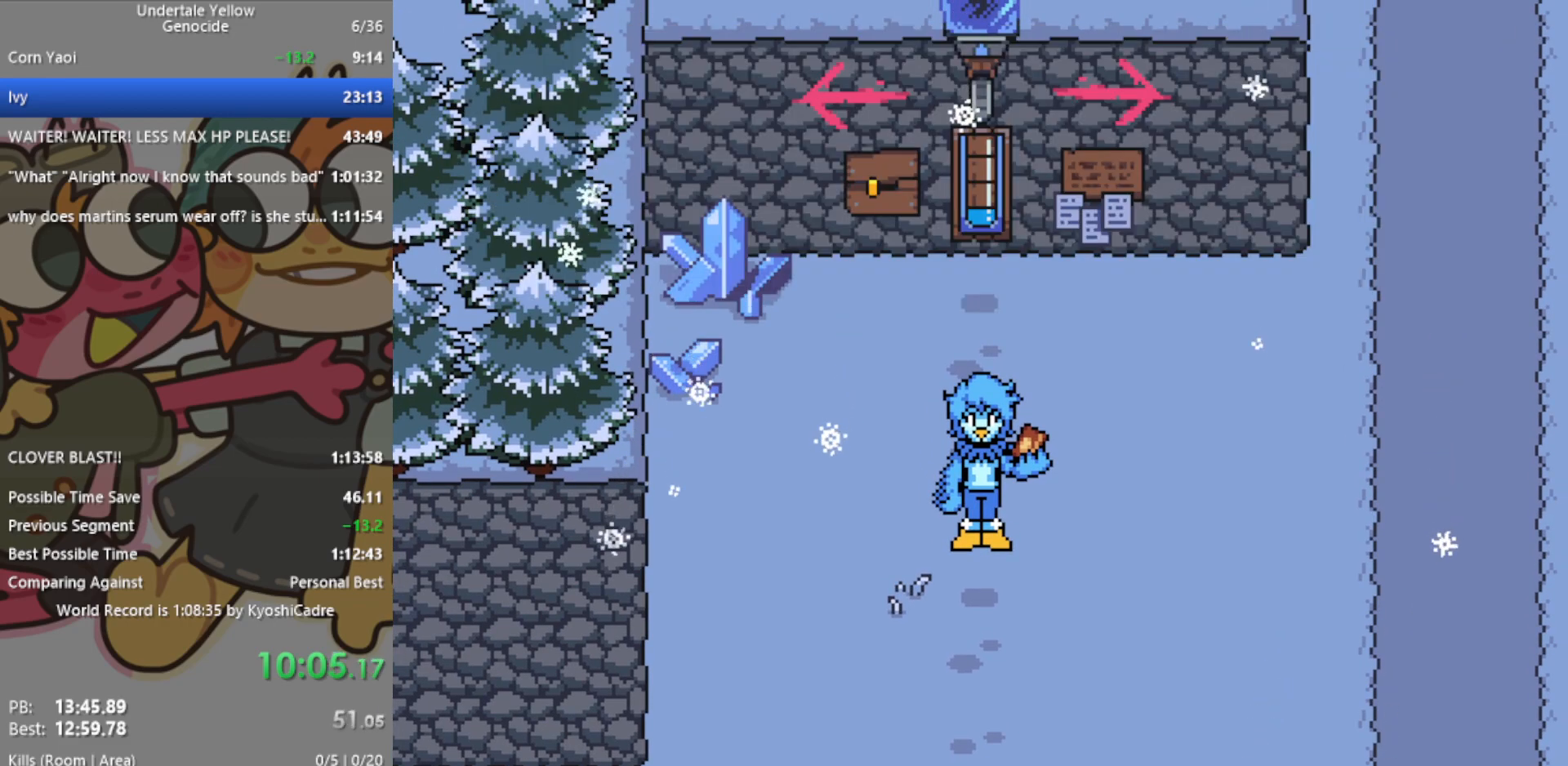
{"keys": [], "events": [[167, "x", "down"], [217, "x", "up"]]}
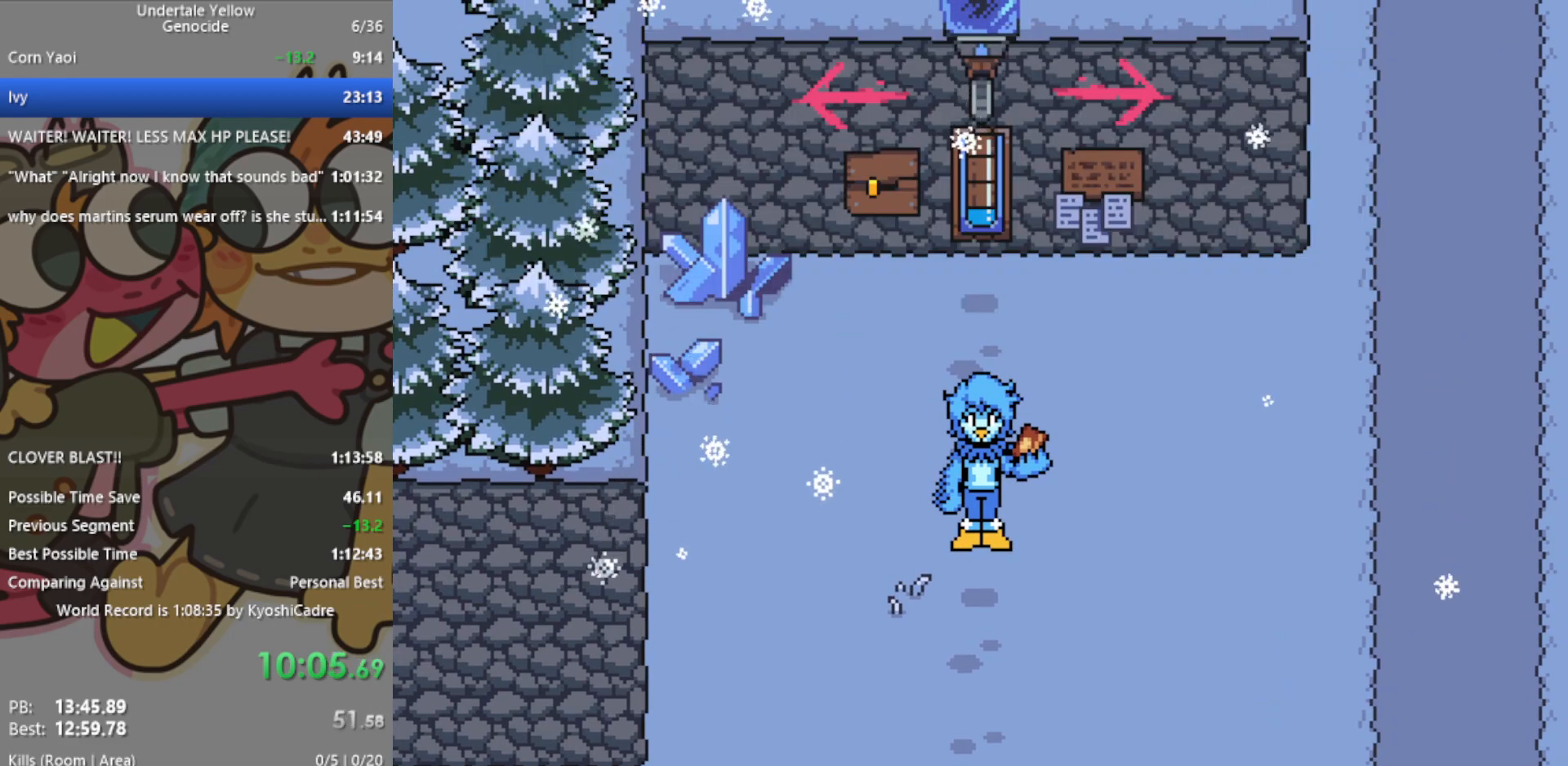
{"keys": [], "events": []}
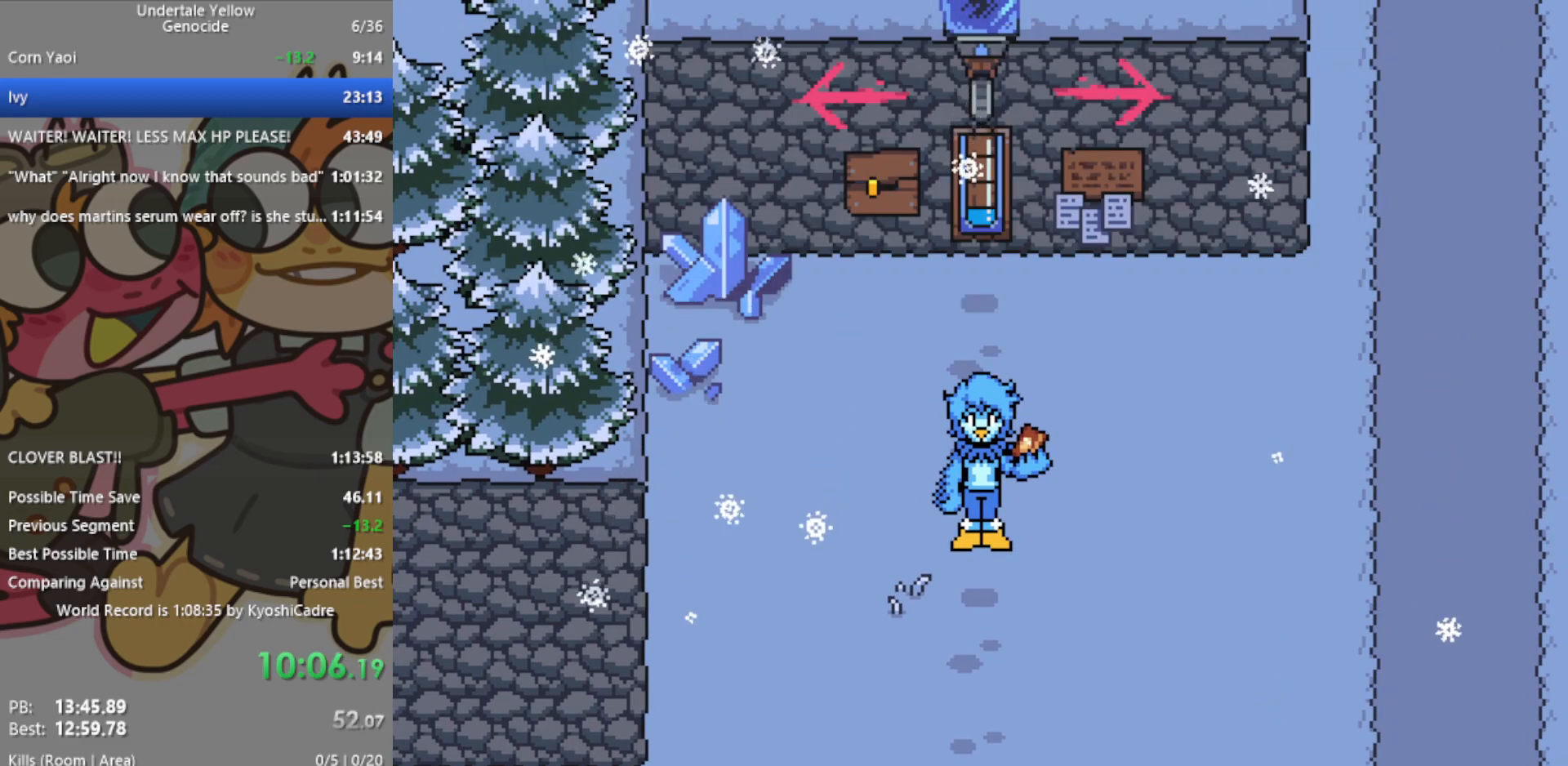
{"keys": [], "events": [[100, "right", "down"], [283, "right", "up"]]}
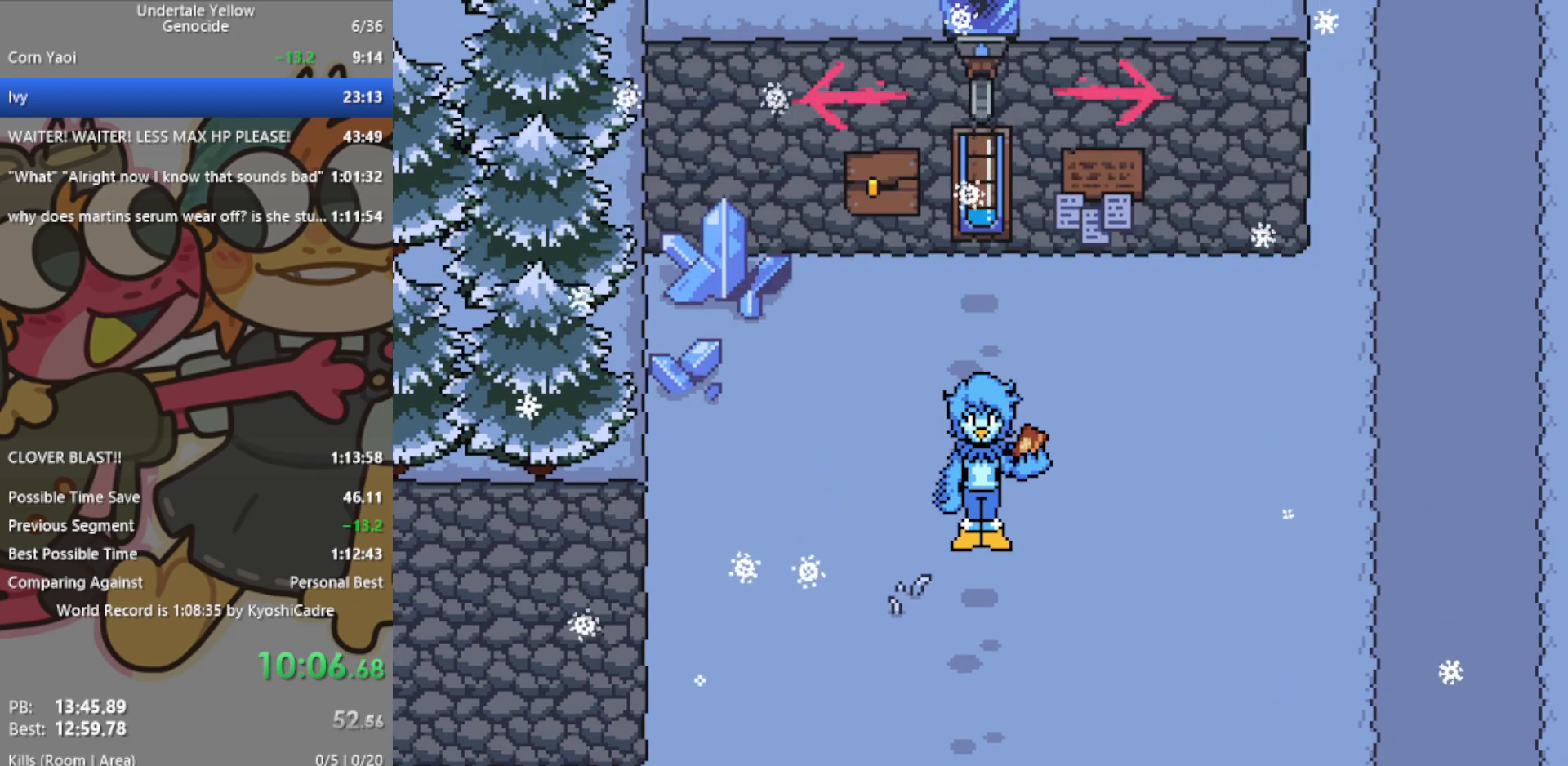
{"keys": [], "events": []}
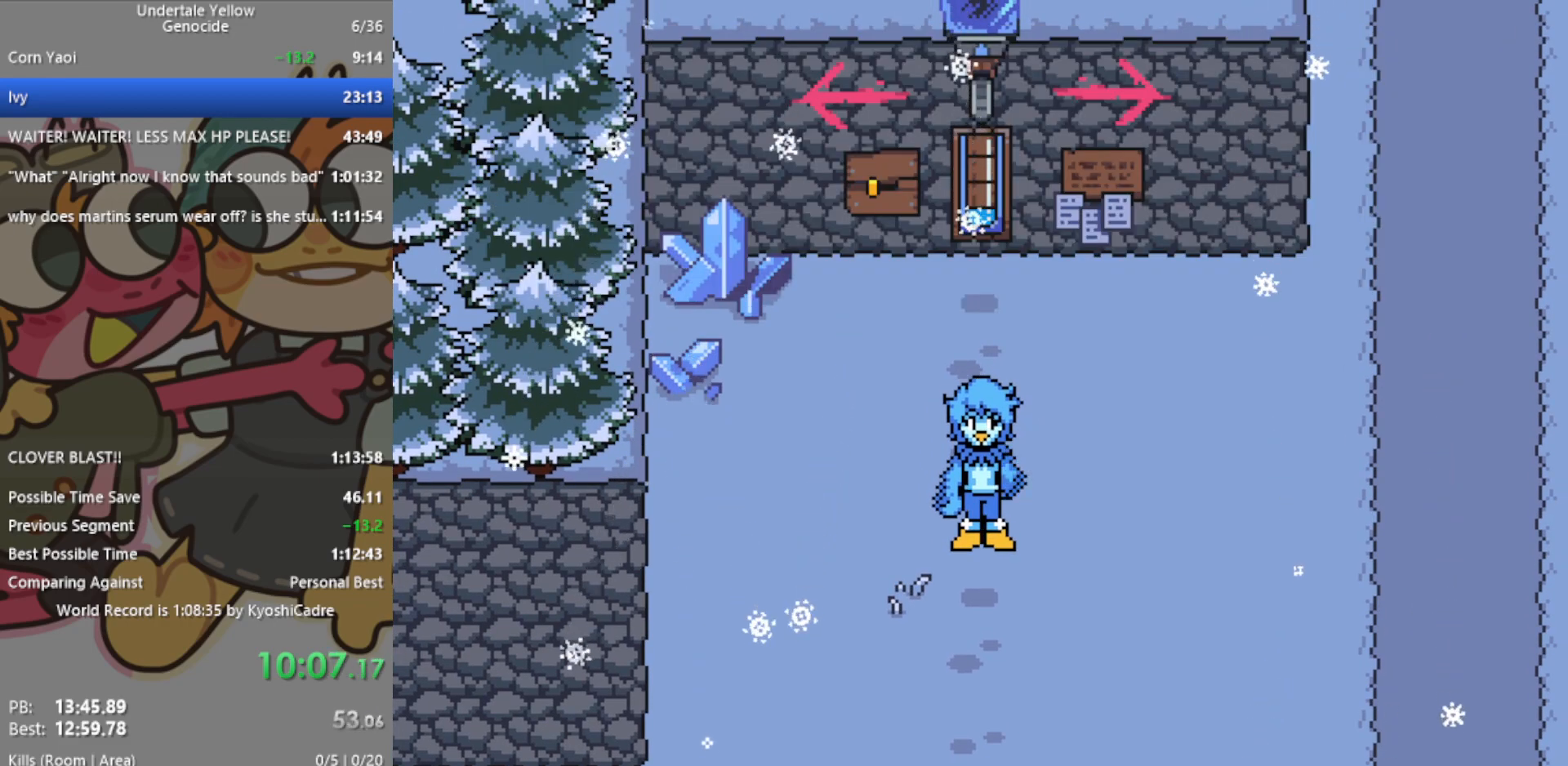
{"keys": [], "events": [[300, "z", "down"], [350, "z", "up"]]}
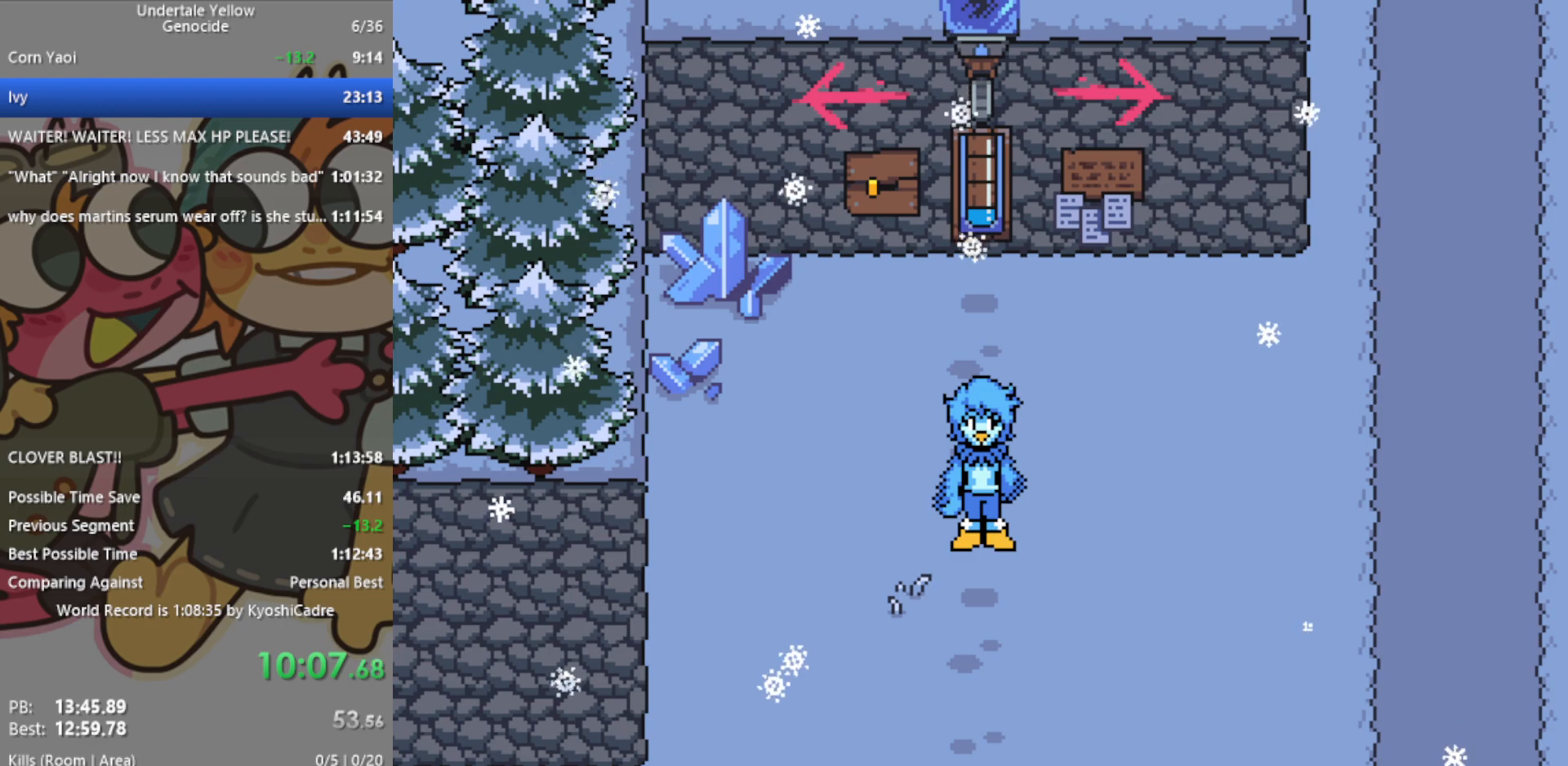
{"keys": [], "events": []}
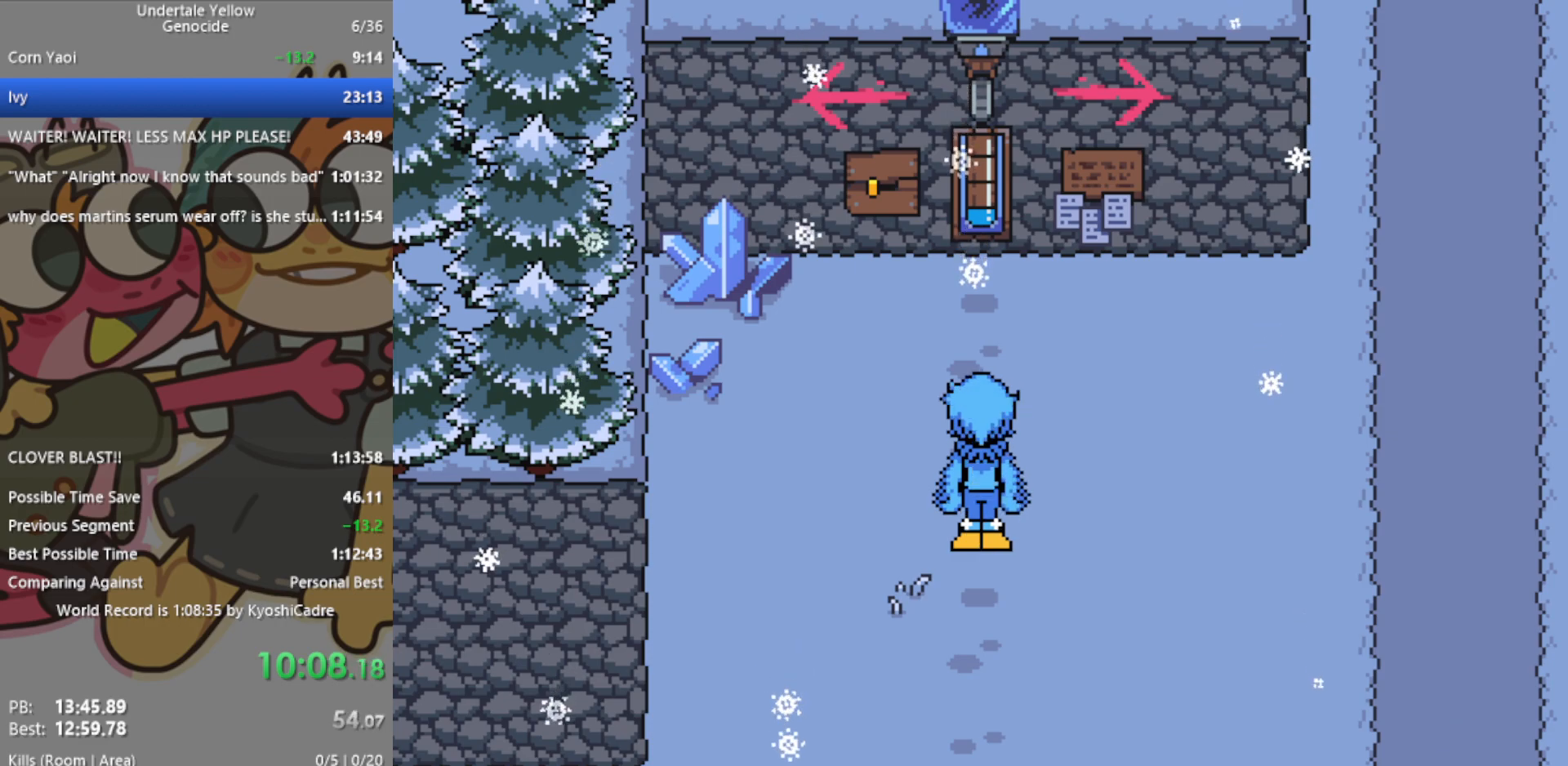
{"keys": [], "events": []}
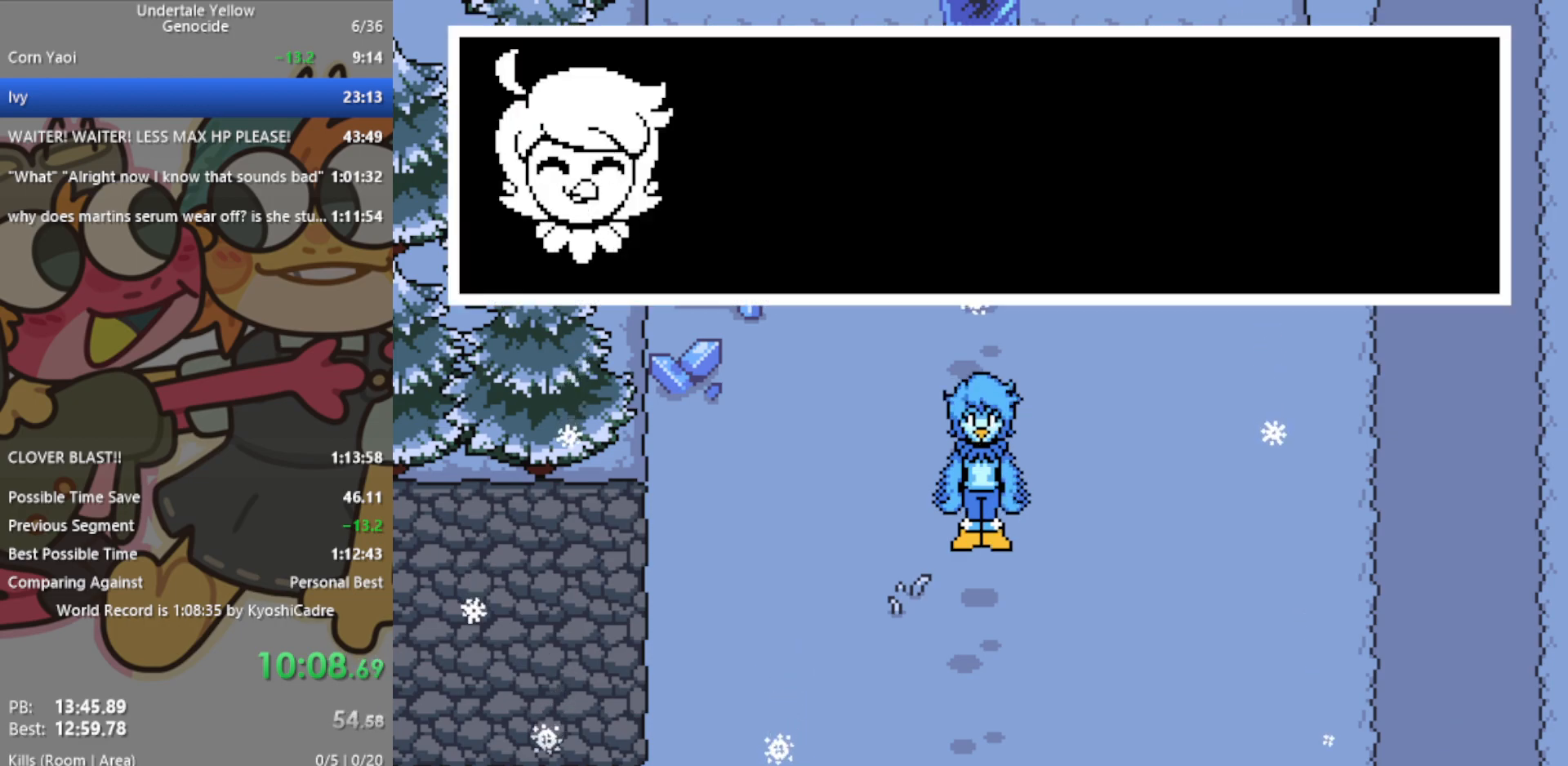
{"keys": [], "events": []}
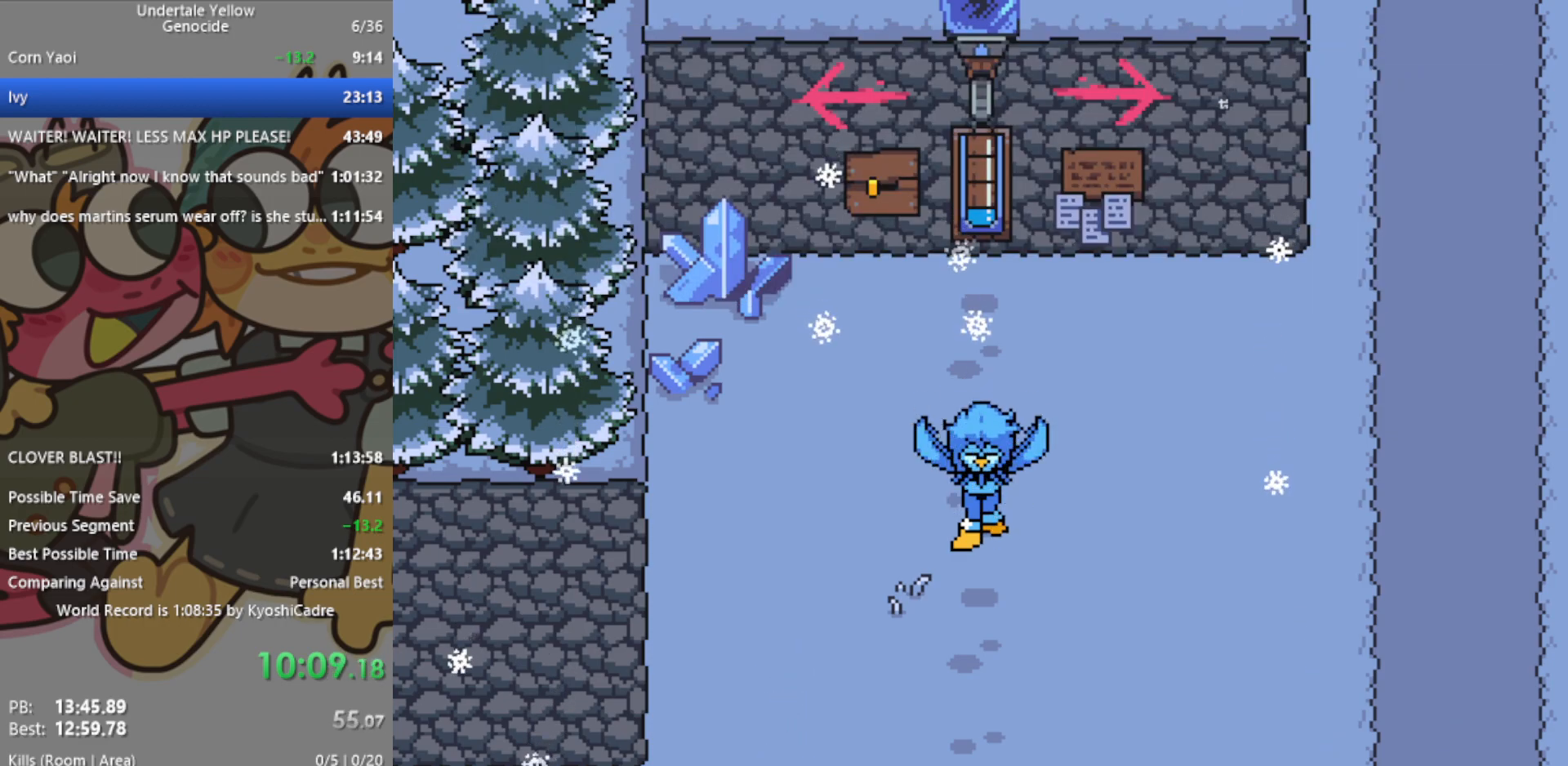
{"keys": [], "events": []}
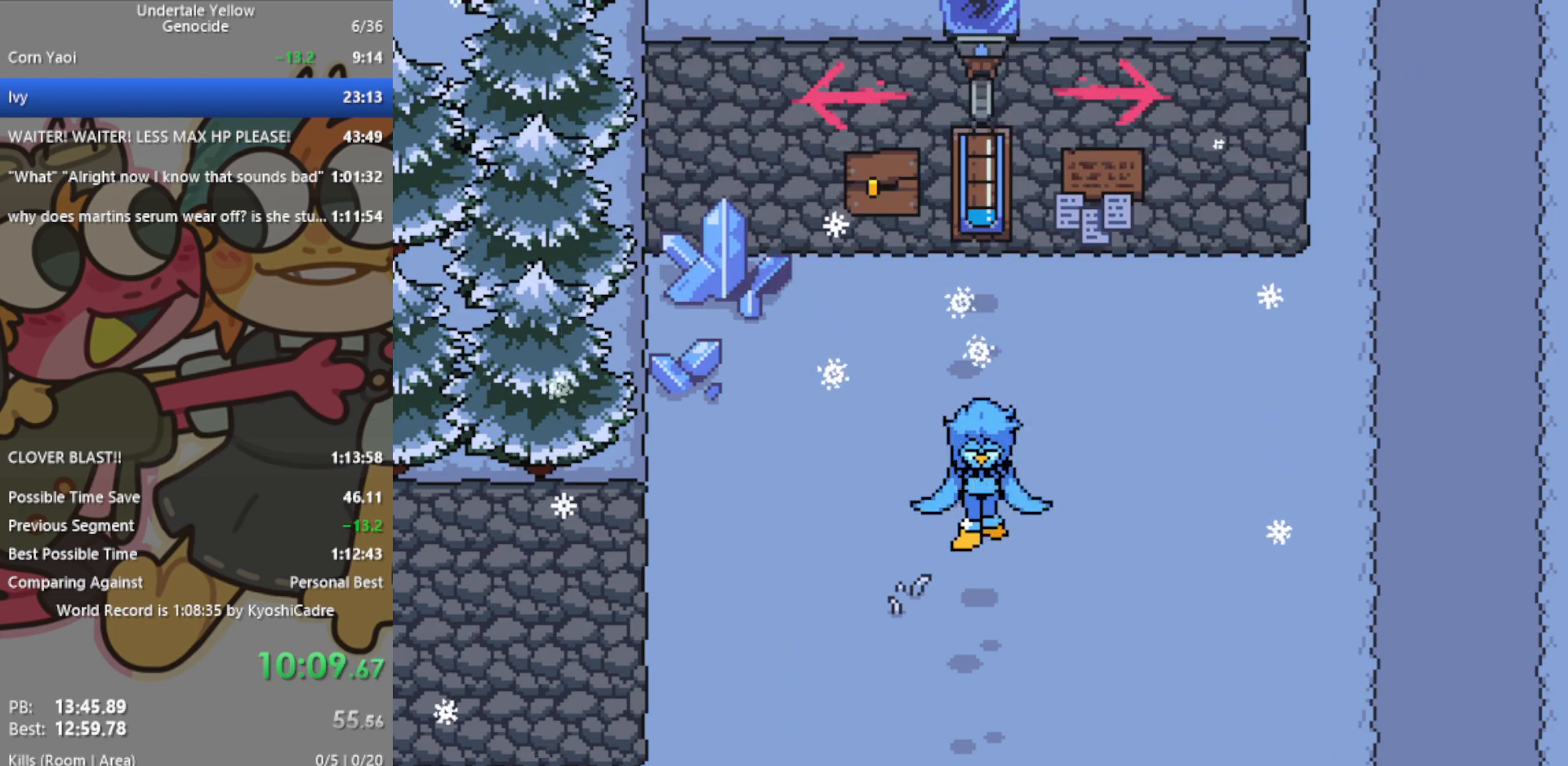
{"keys": [], "events": []}
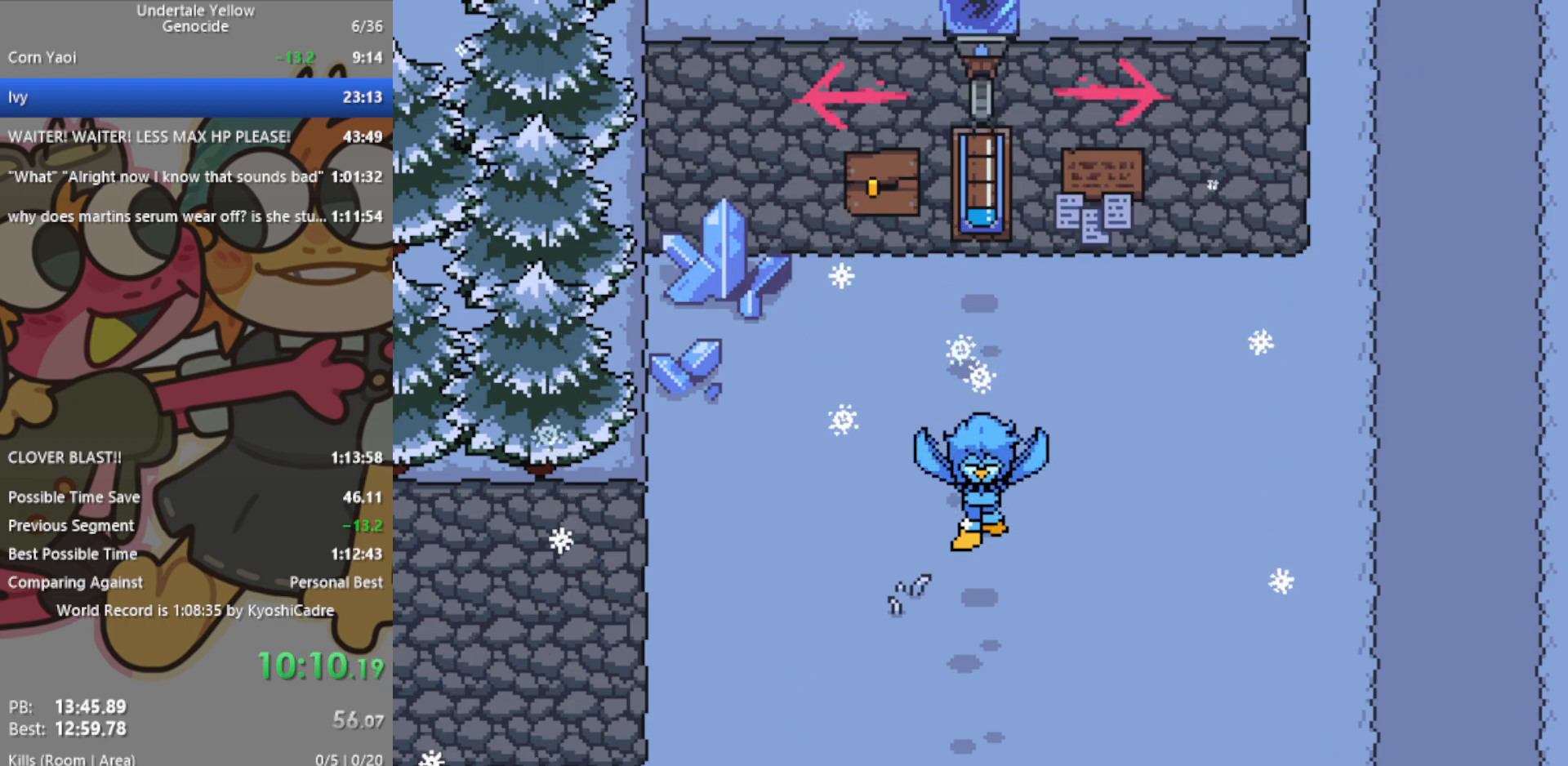
{"keys": [], "events": []}
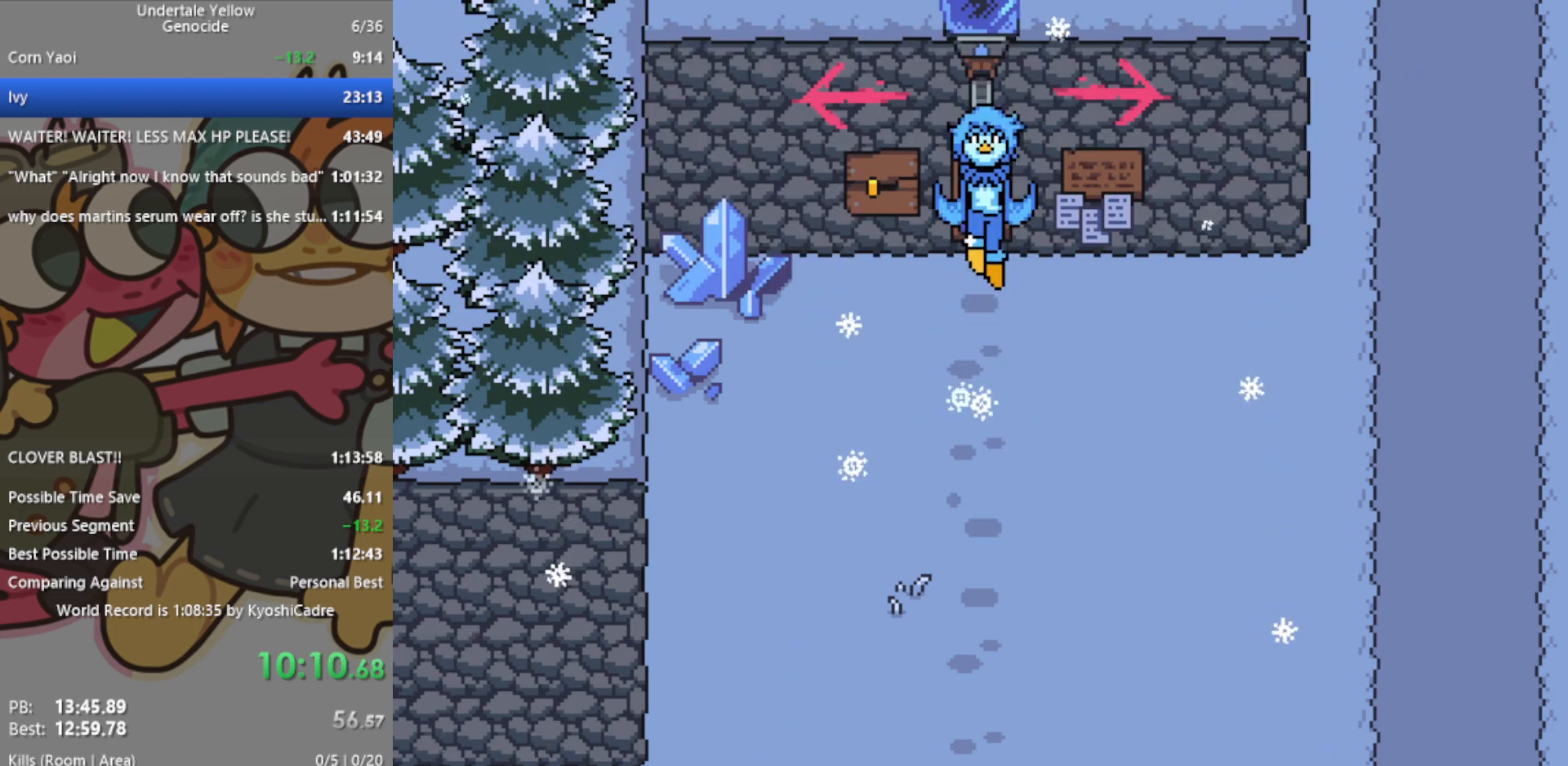
{"keys": [], "events": []}
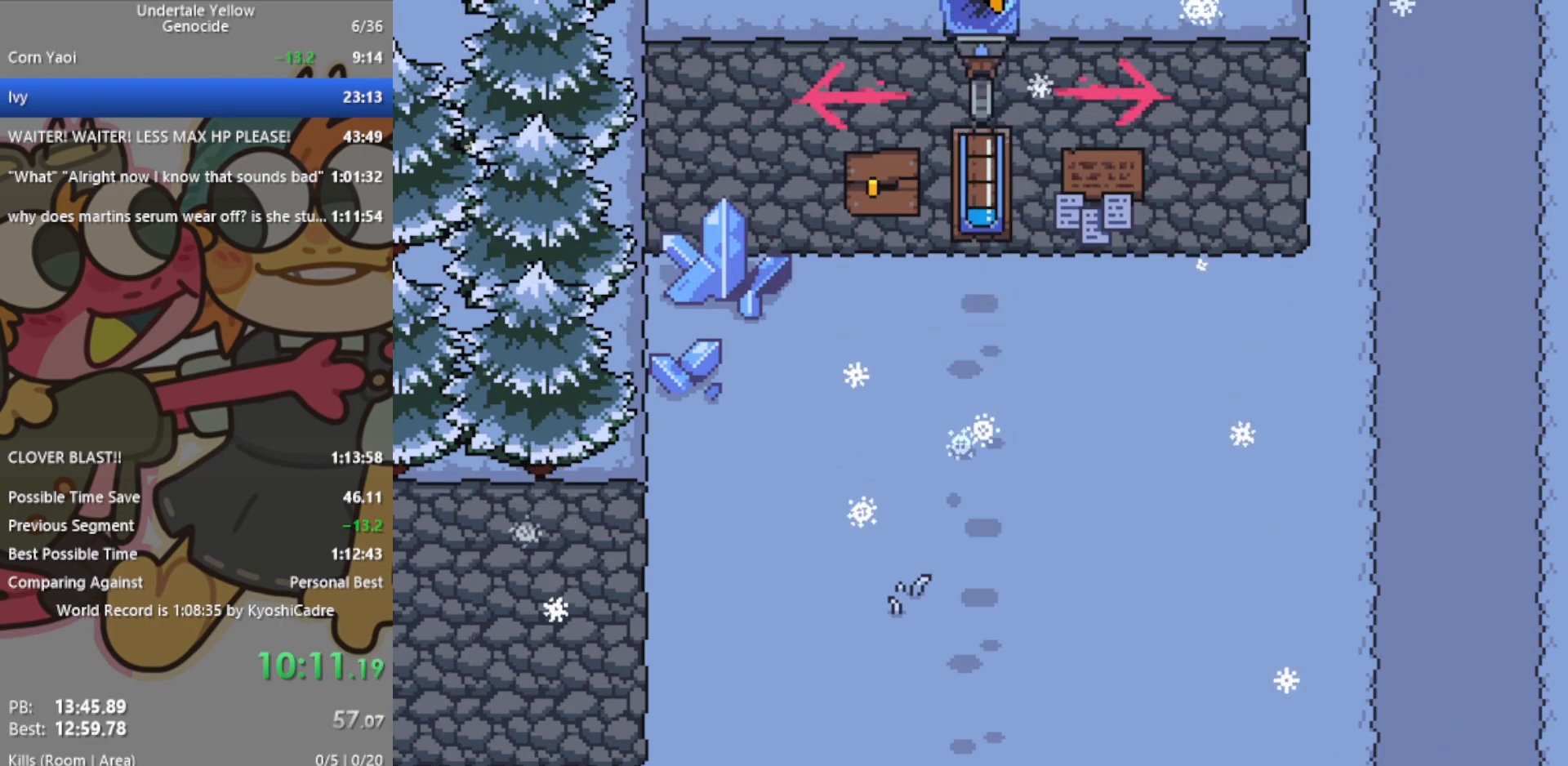
{"keys": [], "events": []}
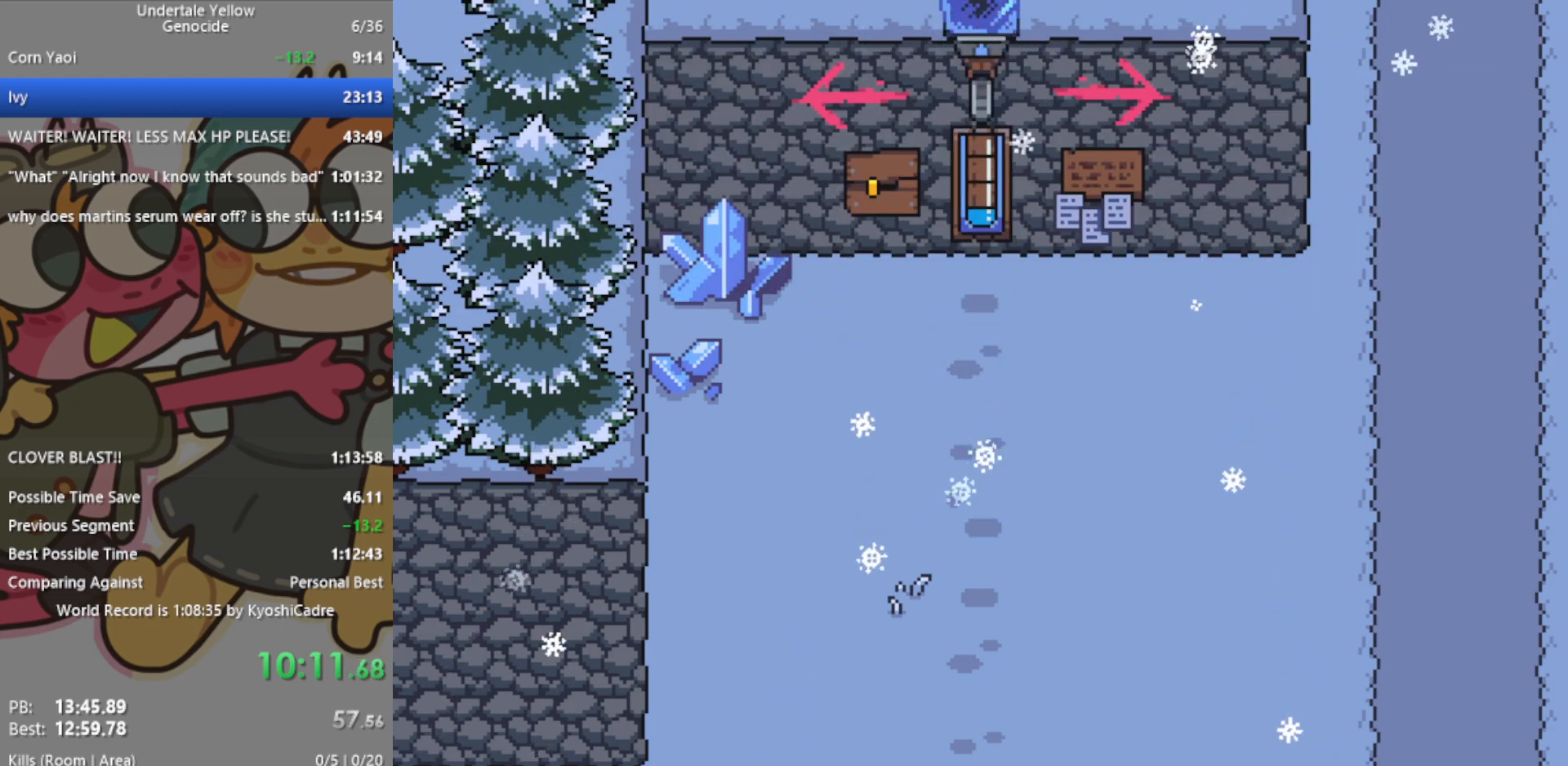
{"keys": [], "events": []}
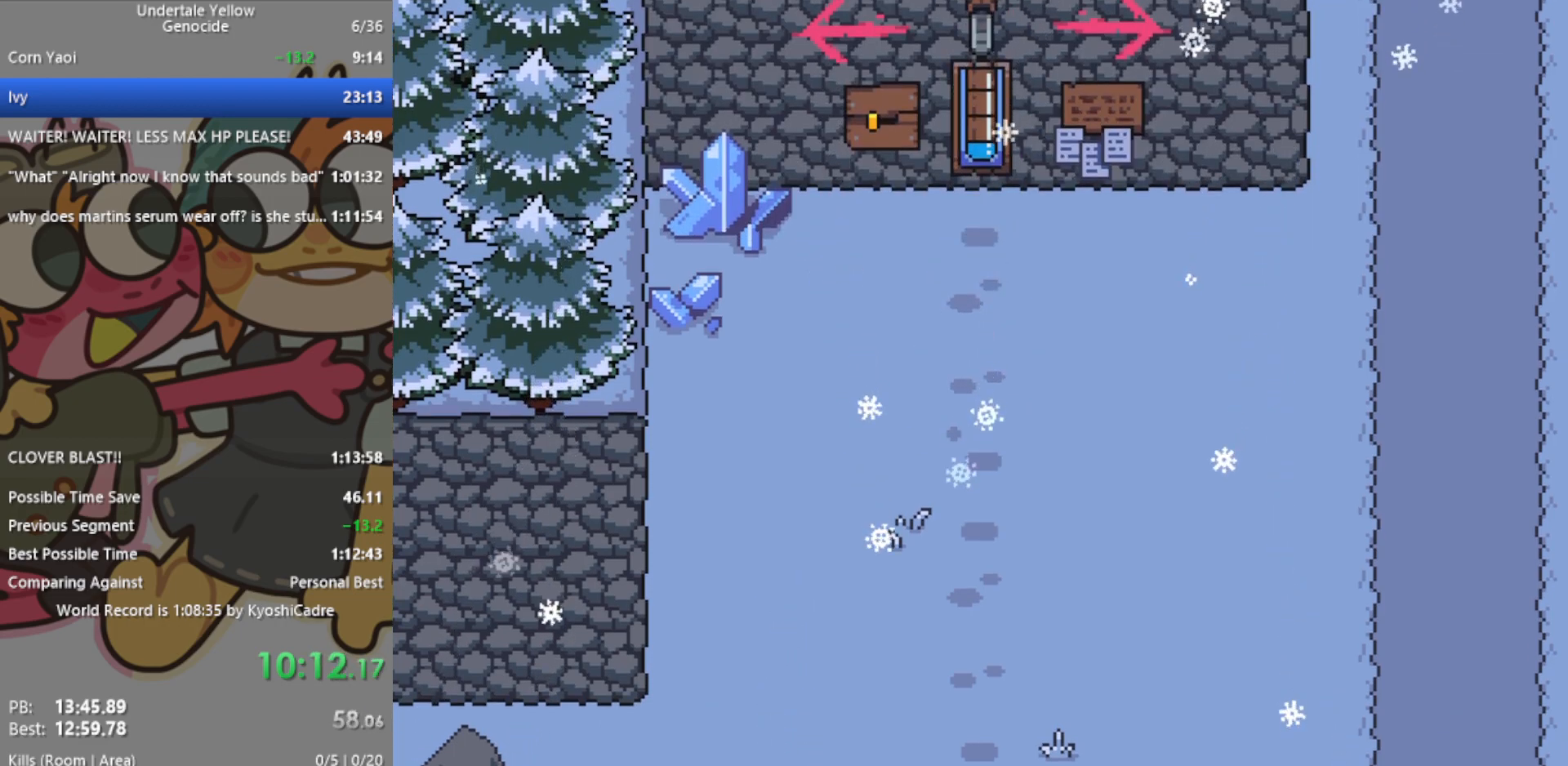
{"keys": ["right", "up"], "events": [[317, "right", "down"], [317, "up", "down"]]}
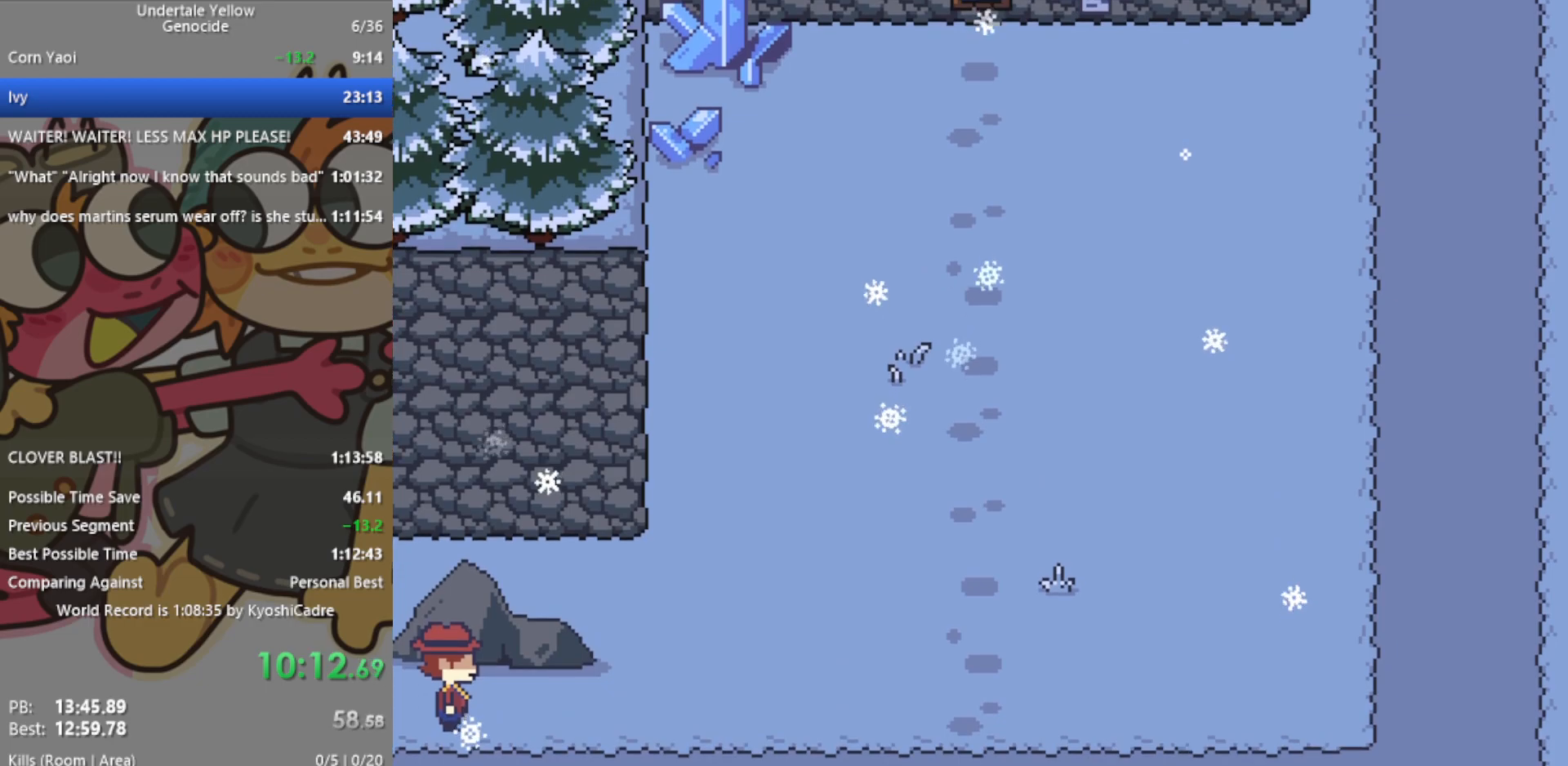
{"keys": ["right", "up"], "events": []}
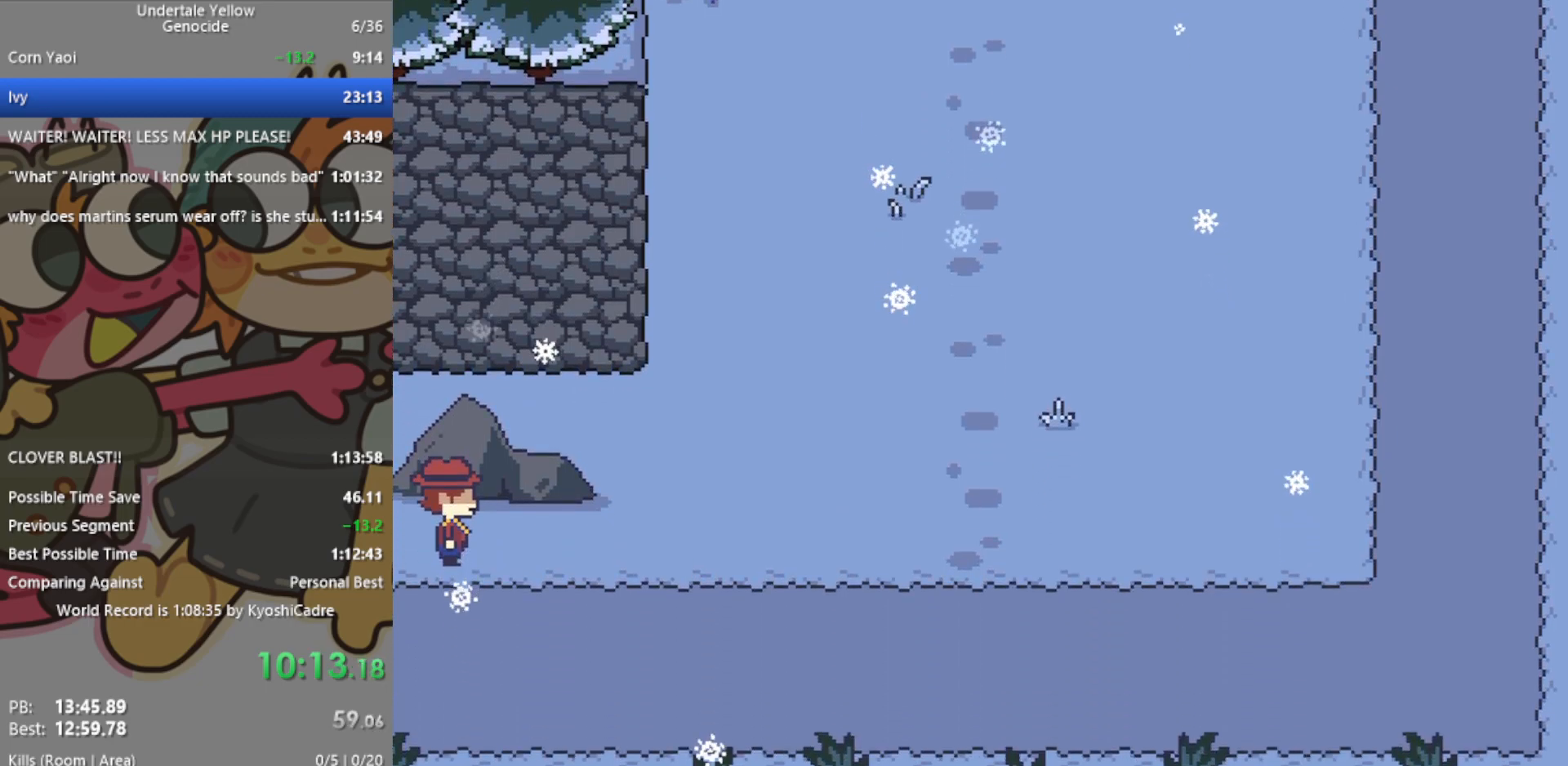
{"keys": ["right", "up"], "events": [[133, "z", "down"], [183, "z", "up"]]}
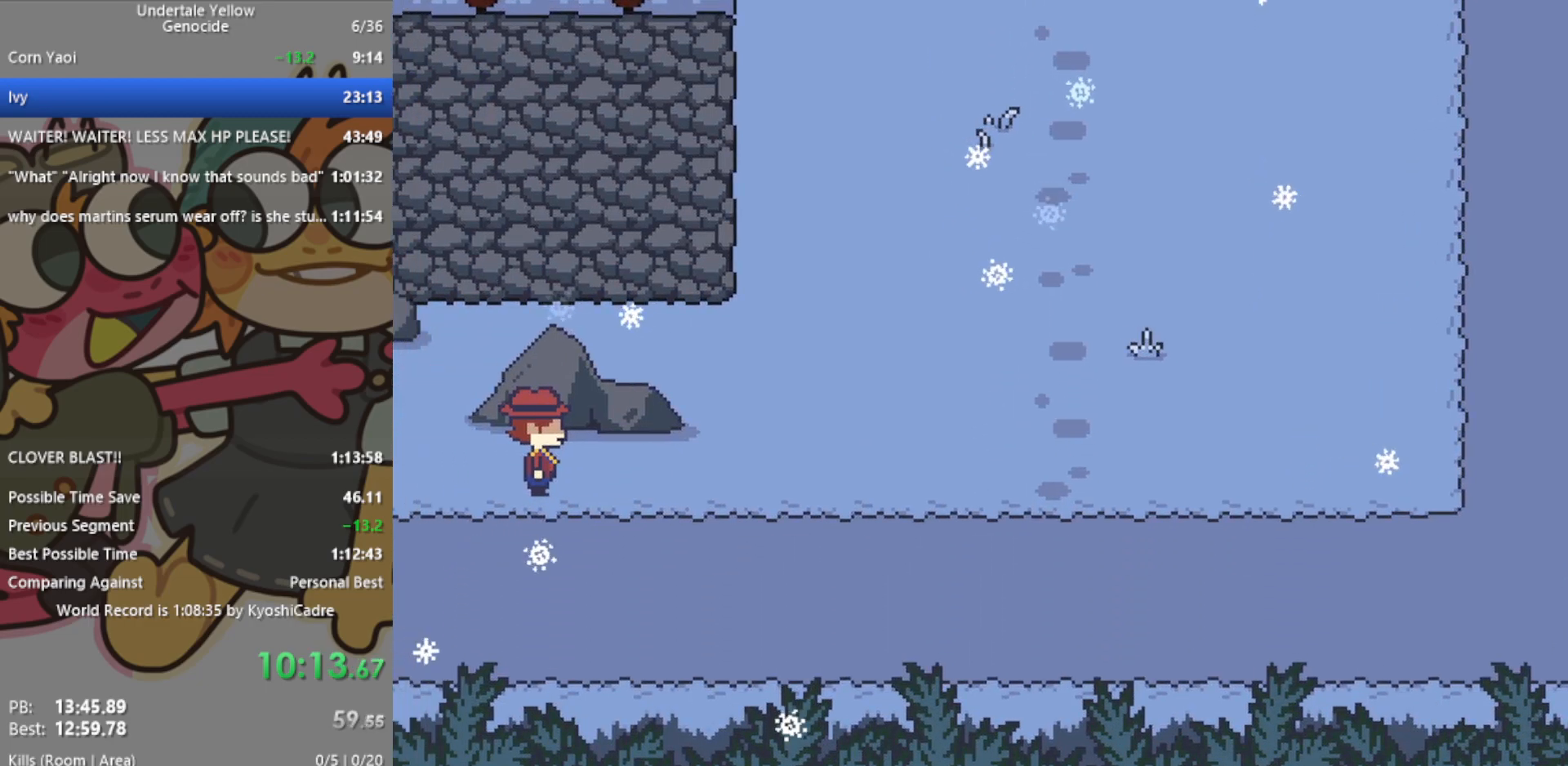
{"keys": ["right", "up"], "events": []}
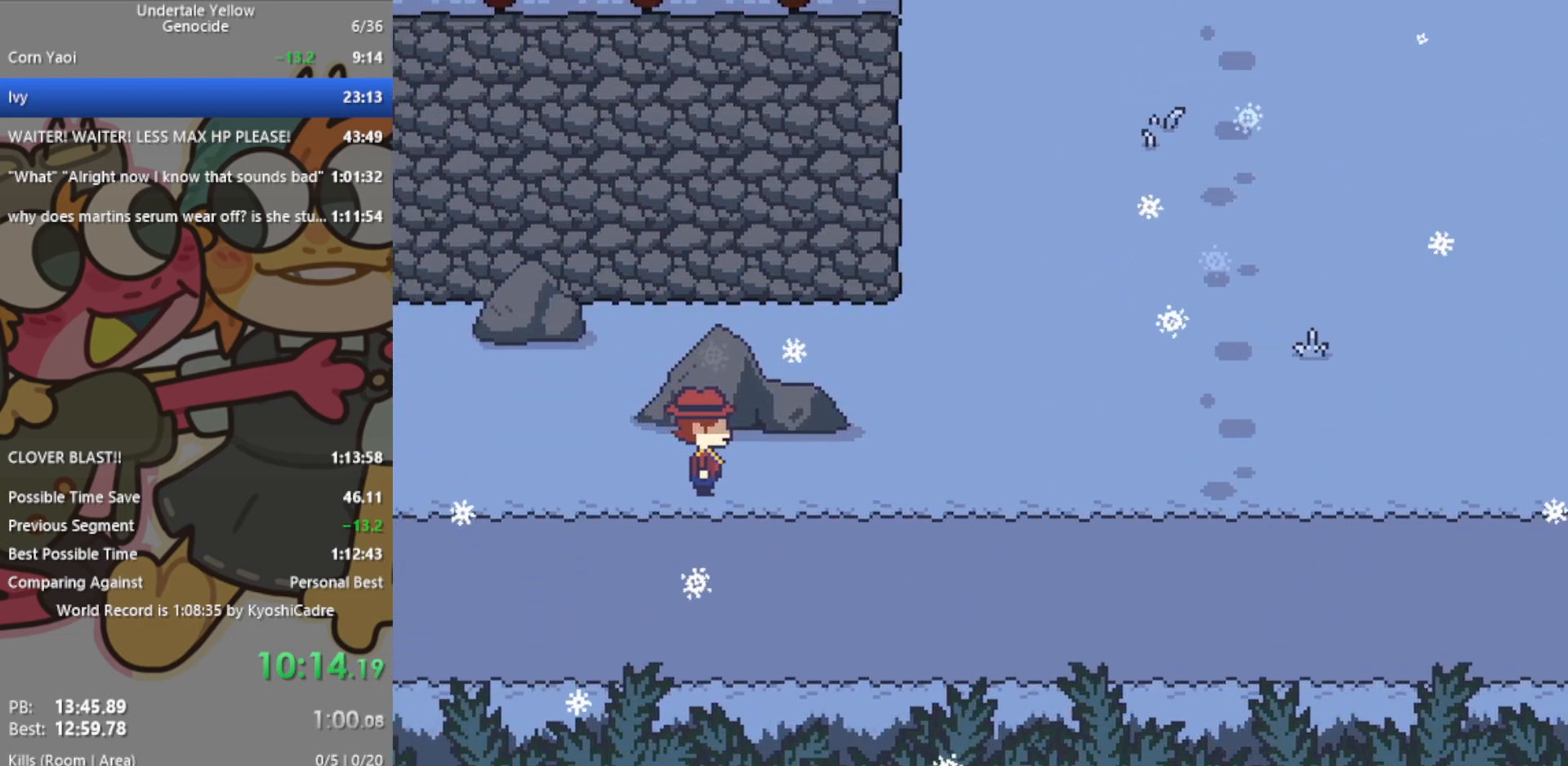
{"keys": ["right", "up"], "events": []}